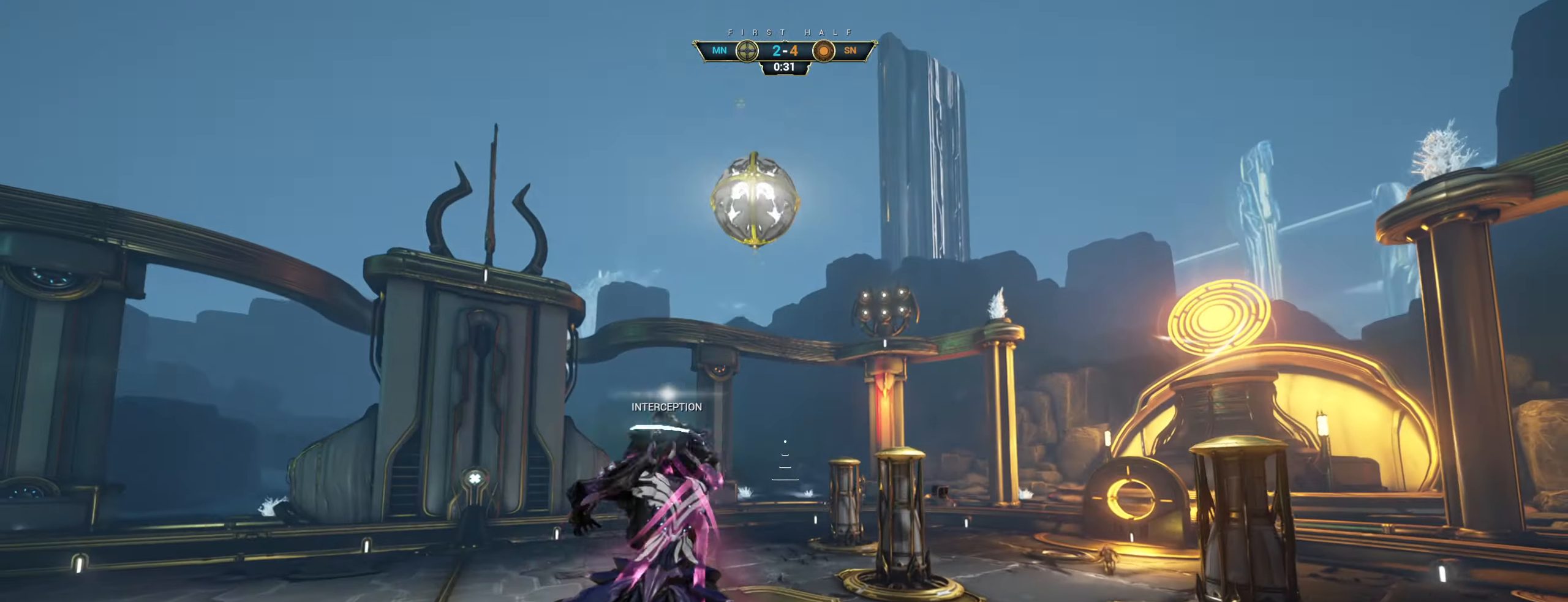
Gameplay with keyboard and mouse; each line is a JSON object with the keys and mouse buttons held at the frame after it. "events" lists presses ("down") and releases ("up") of "a", "ctrl", "d", "e", "q", "s", "shift", "space", "w", "mouse_left", "mouse_wheel", "mouse_right", "mouse_mb4" and "mouse_mb5" between this image and that frame as [ms after this image, input, new state], when the widget could be followed in between. "mouse_left", "mouse_wheel", "mouse_right", "mouse_mb4", "mouse_mb5" = the "left", "wheel", "right", "mb4", "mb5" buttons of the "mouse" list. No other keys are recorded. "wheel" means that the mouse wheel is clicked or scrolled. Not read: mouse_move.
{"keys": ["ctrl", "space", "w"], "mouse": [], "events": [[67, "ctrl", "down"], [350, "space", "down"], [400, "space", "up"], [484, "space", "down"]]}
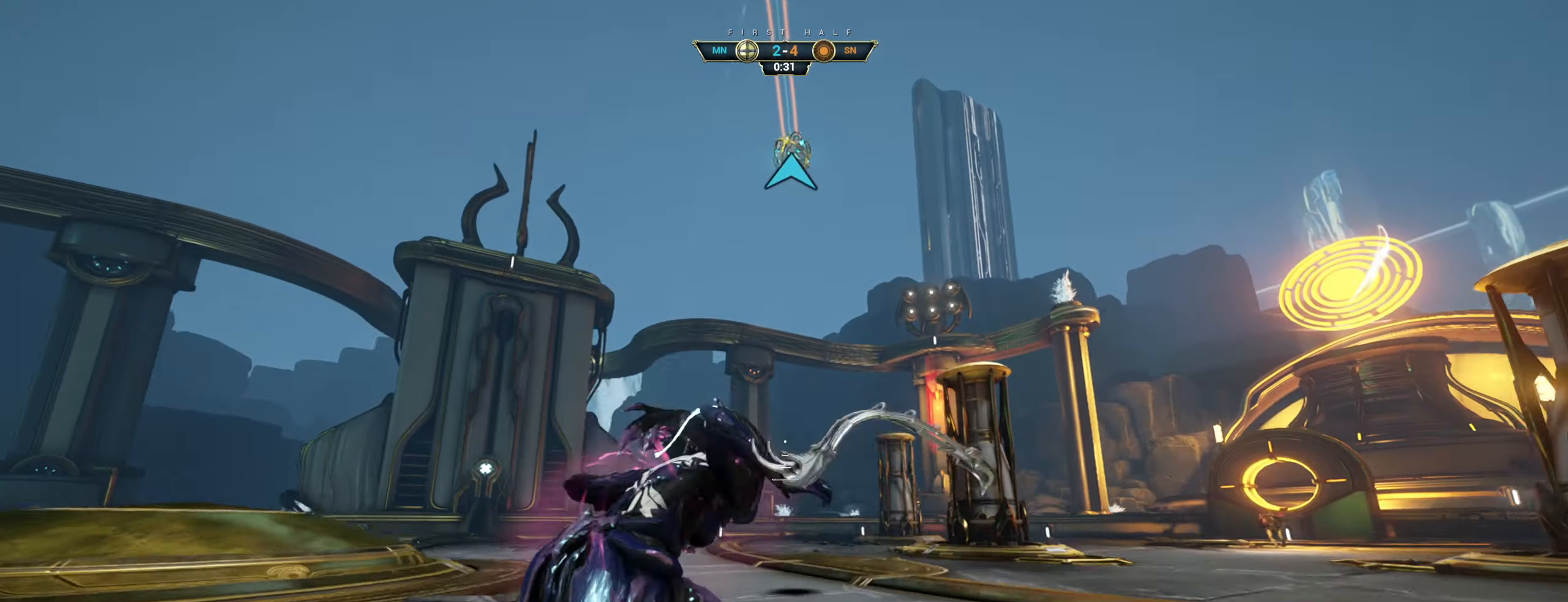
{"keys": ["a", "w"], "mouse": ["right"], "events": [[34, "ctrl", "up"], [84, "space", "up"], [150, "a", "down"], [434, "mouse_right", "down"]]}
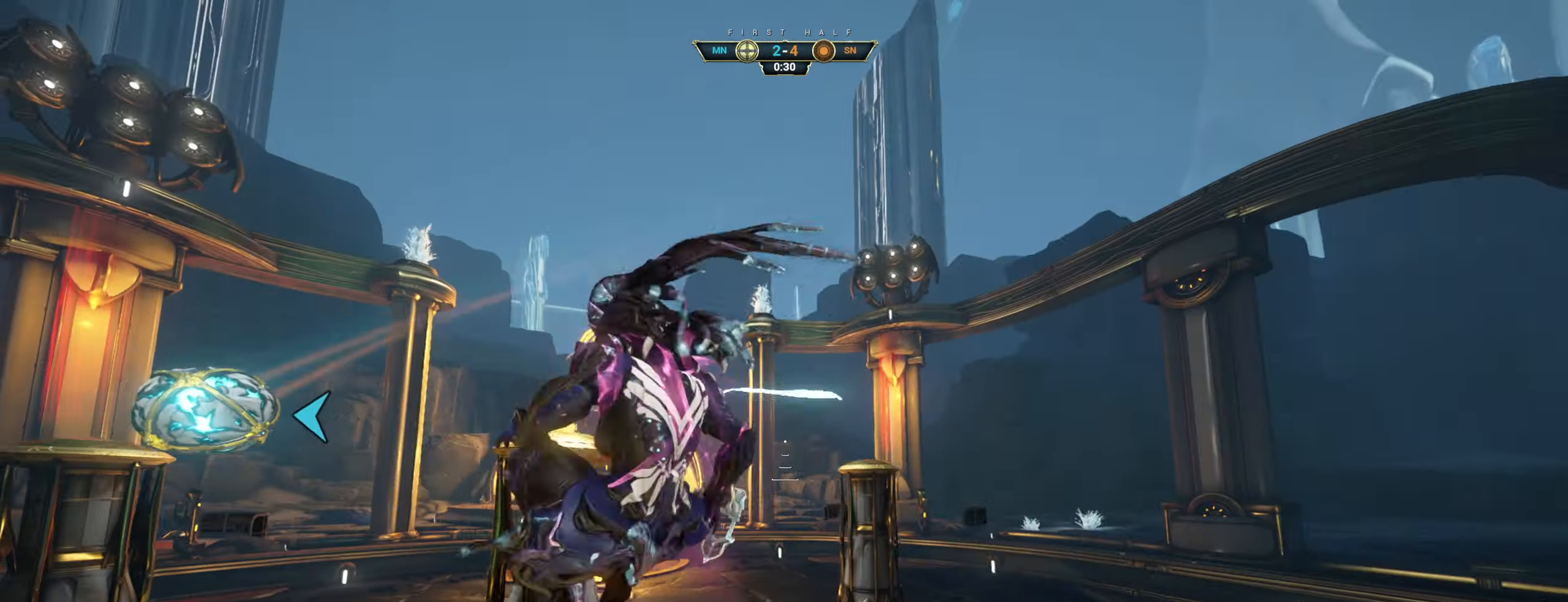
{"keys": ["d"], "mouse": [], "events": [[34, "mouse_right", "up"], [150, "mouse_left", "down"], [250, "mouse_left", "up"], [434, "a", "up"], [484, "w", "up"], [500, "d", "down"]]}
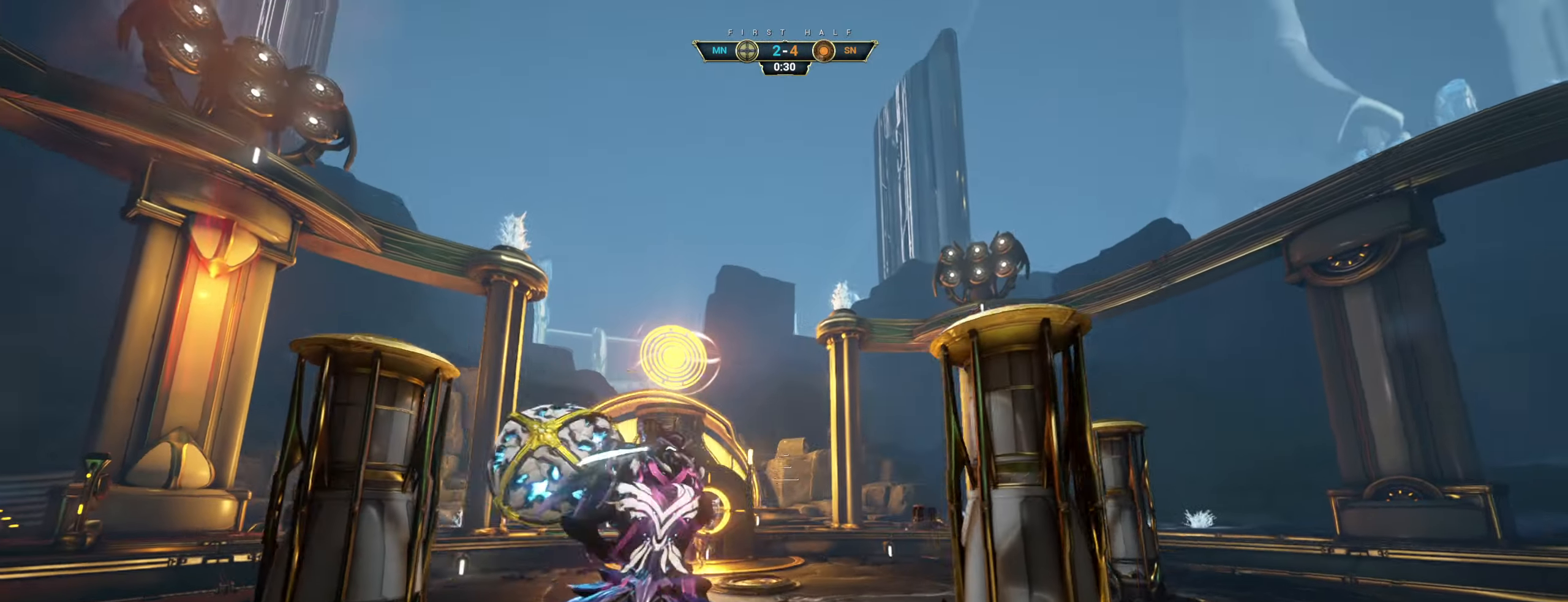
{"keys": ["d", "s"], "mouse": [], "events": [[100, "s", "down"], [200, "ctrl", "down"], [317, "ctrl", "up"]]}
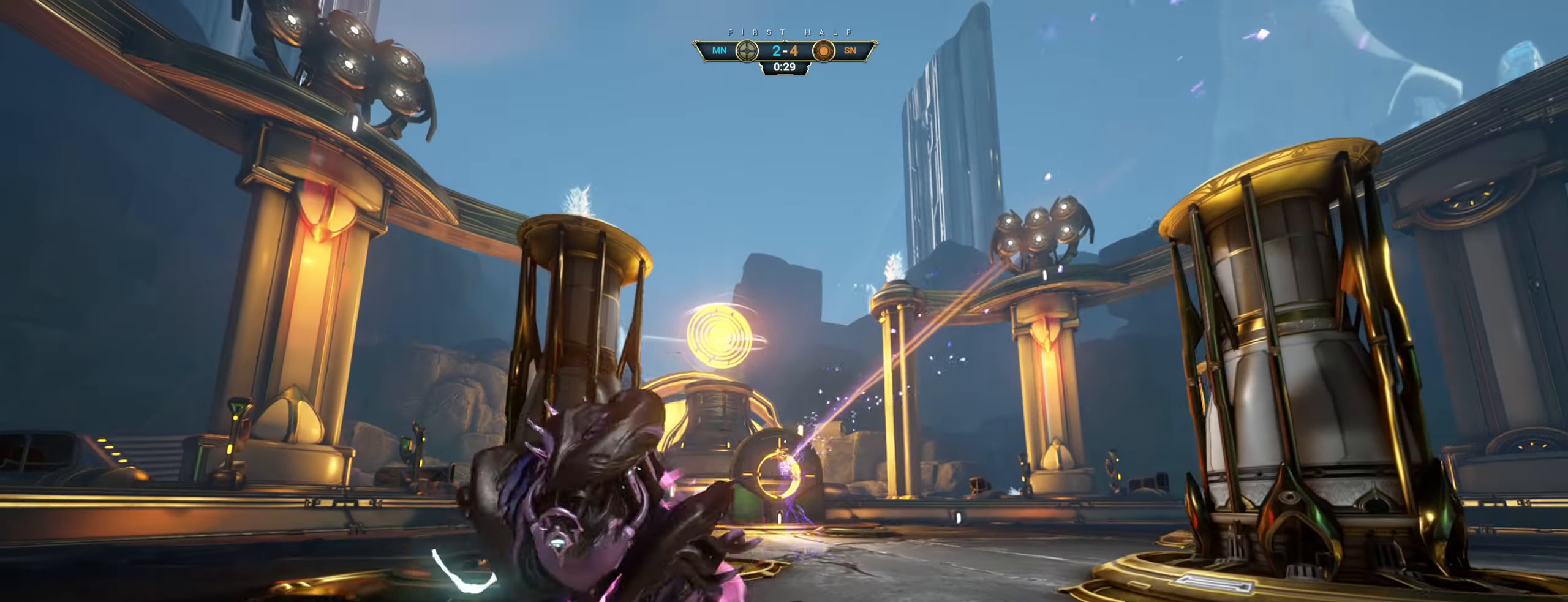
{"keys": ["d", "w"], "mouse": [], "events": [[384, "s", "up"], [500, "w", "down"]]}
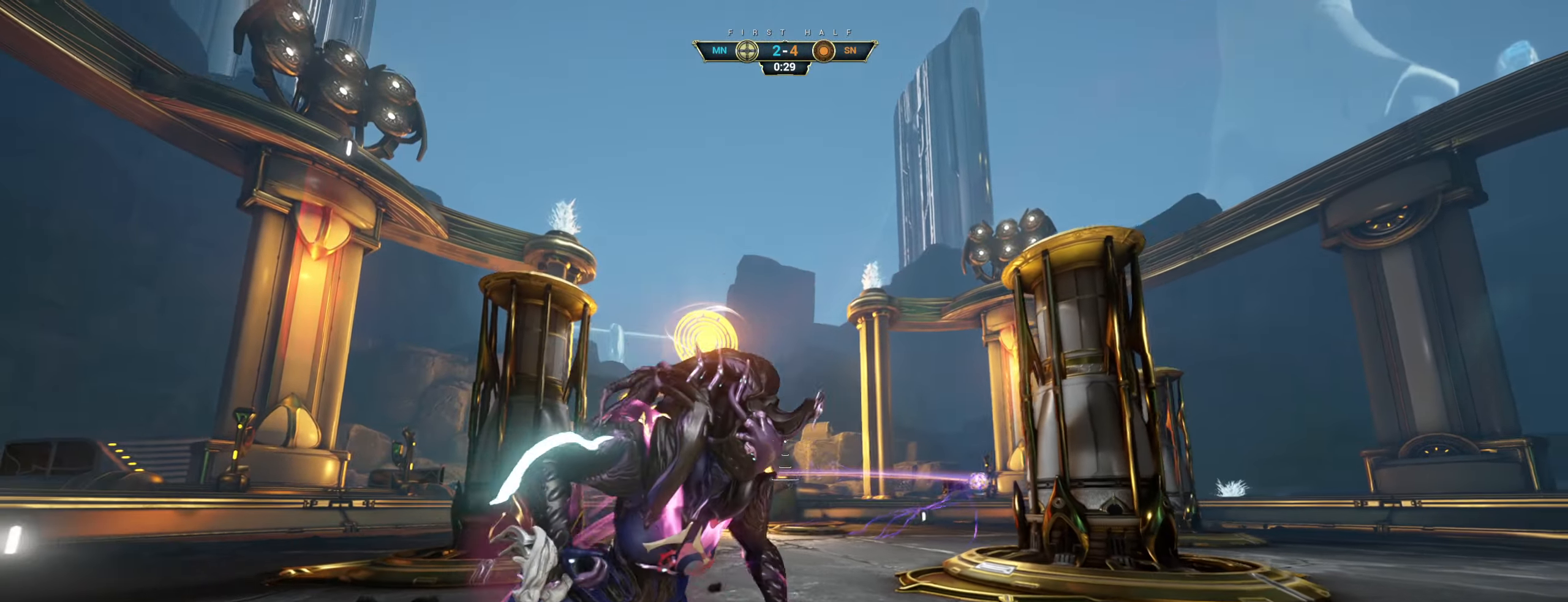
{"keys": ["w"], "mouse": [], "events": [[184, "ctrl", "down"], [200, "d", "up"], [250, "space", "down"], [317, "space", "up"], [334, "ctrl", "up"]]}
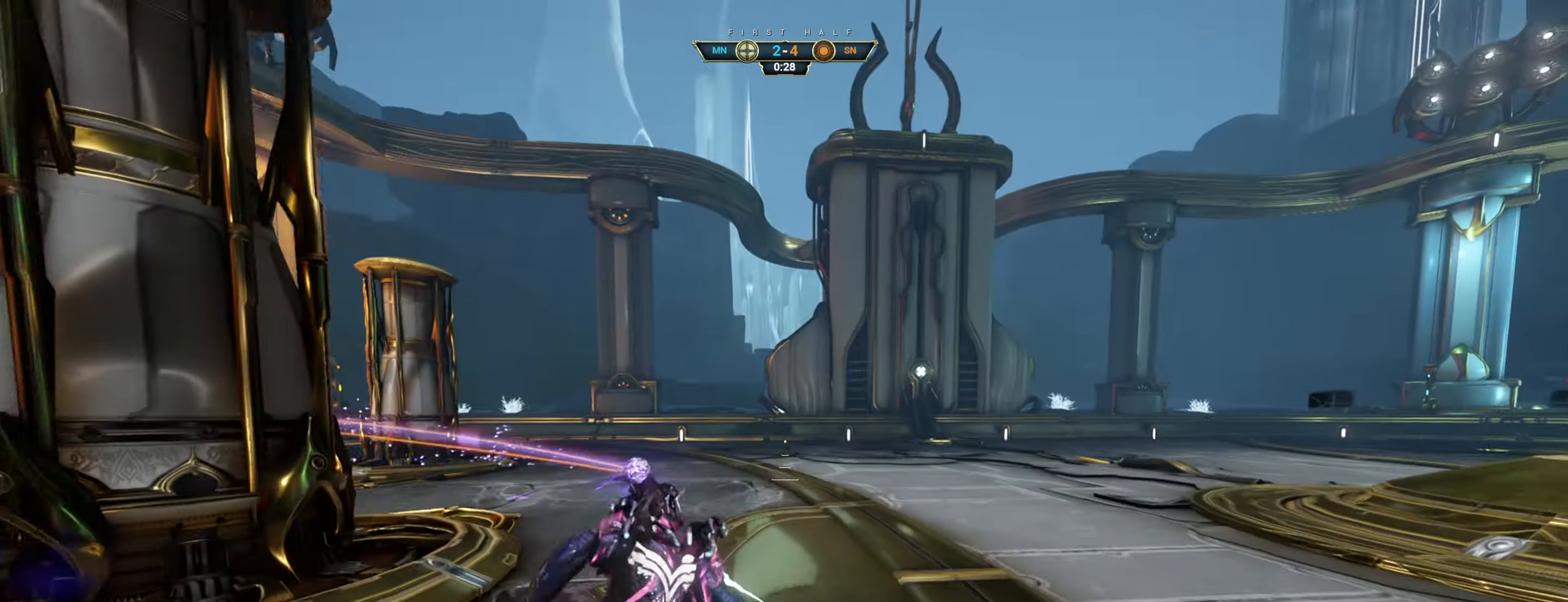
{"keys": ["w"], "mouse": [], "events": [[34, "mouse_right", "down"], [167, "mouse_right", "up"], [184, "d", "down"], [367, "d", "up"]]}
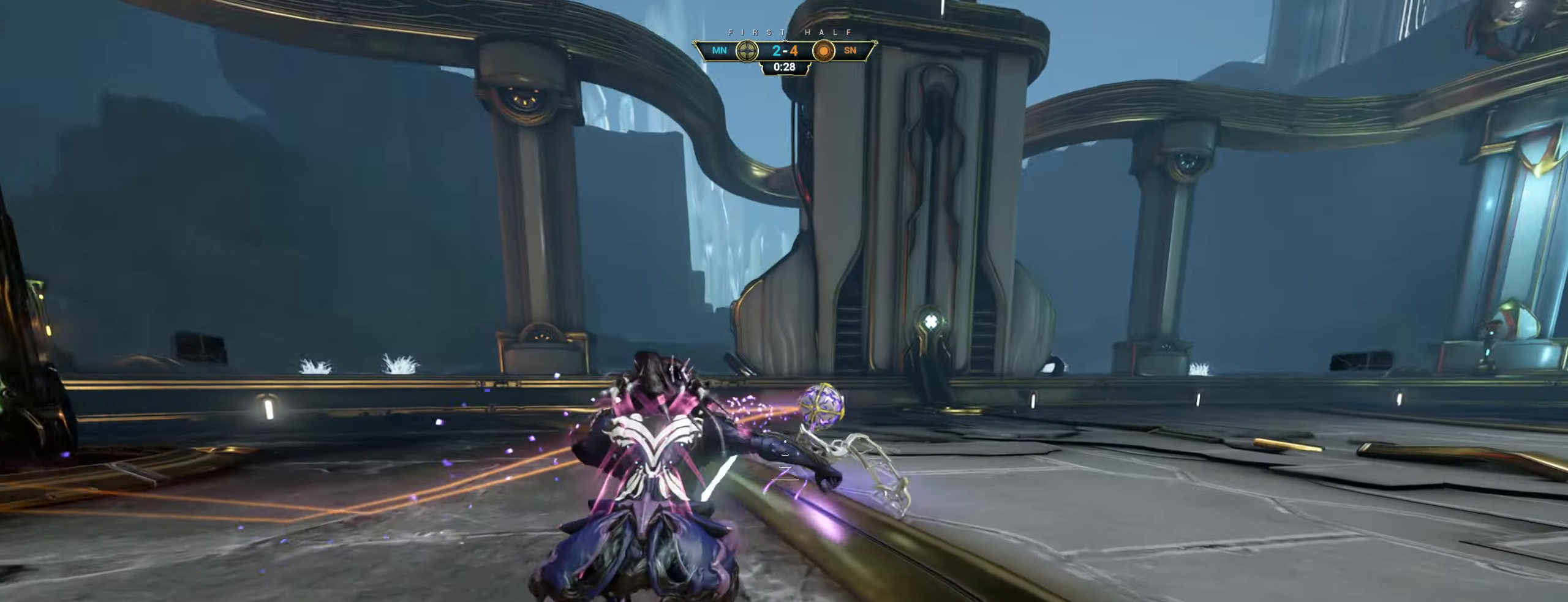
{"keys": ["w"], "mouse": [], "events": []}
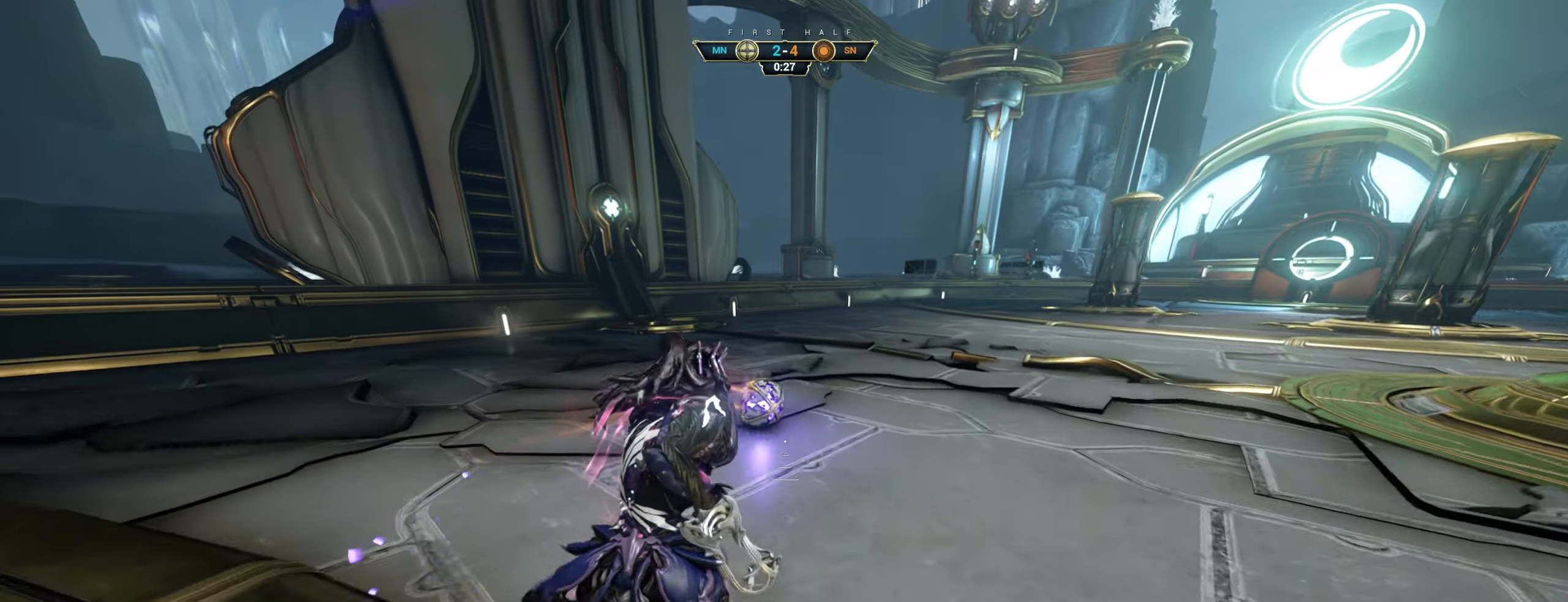
{"keys": ["w"], "mouse": [], "events": [[100, "ctrl", "down"], [133, "space", "down"], [216, "ctrl", "up"], [216, "mouse_right", "down"], [216, "space", "up"], [300, "mouse_right", "up"], [316, "d", "down"], [450, "d", "up"]]}
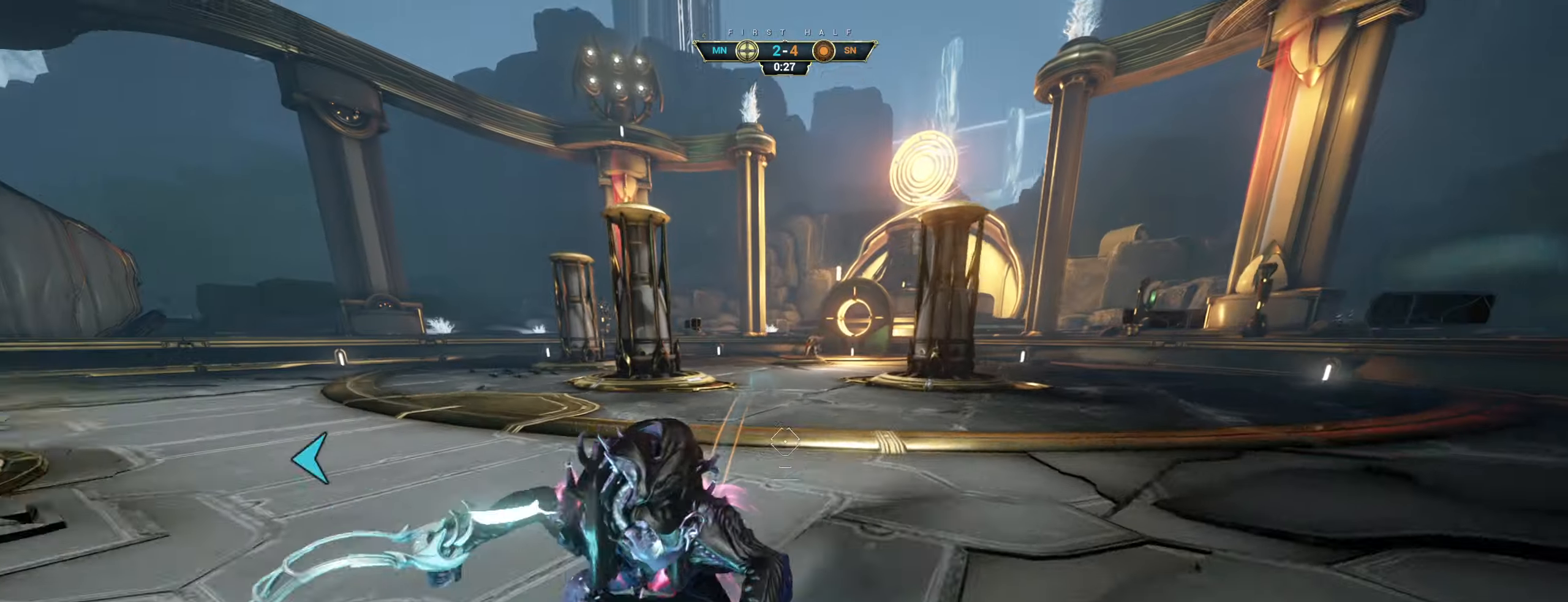
{"keys": ["w"], "mouse": [], "events": []}
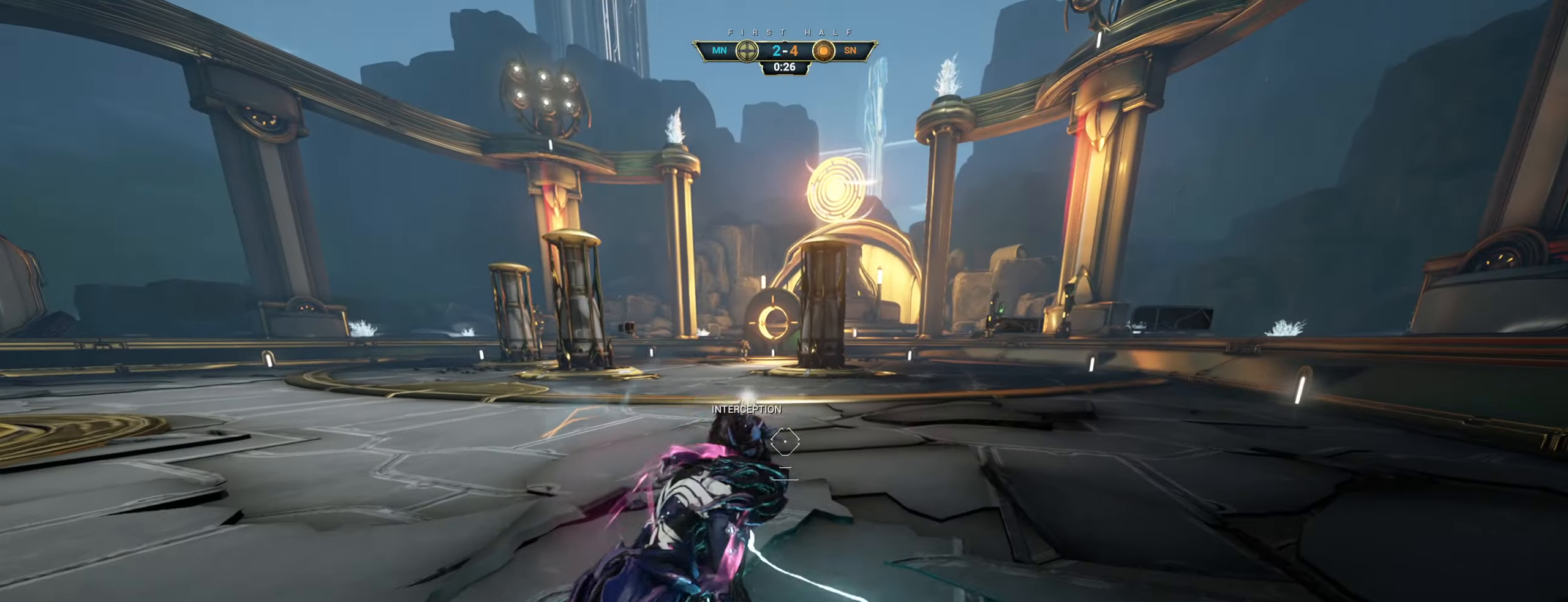
{"keys": ["s"], "mouse": [], "events": [[216, "space", "down"], [300, "mouse_left", "down"], [300, "space", "up"], [316, "w", "up"], [400, "mouse_left", "up"], [433, "s", "down"]]}
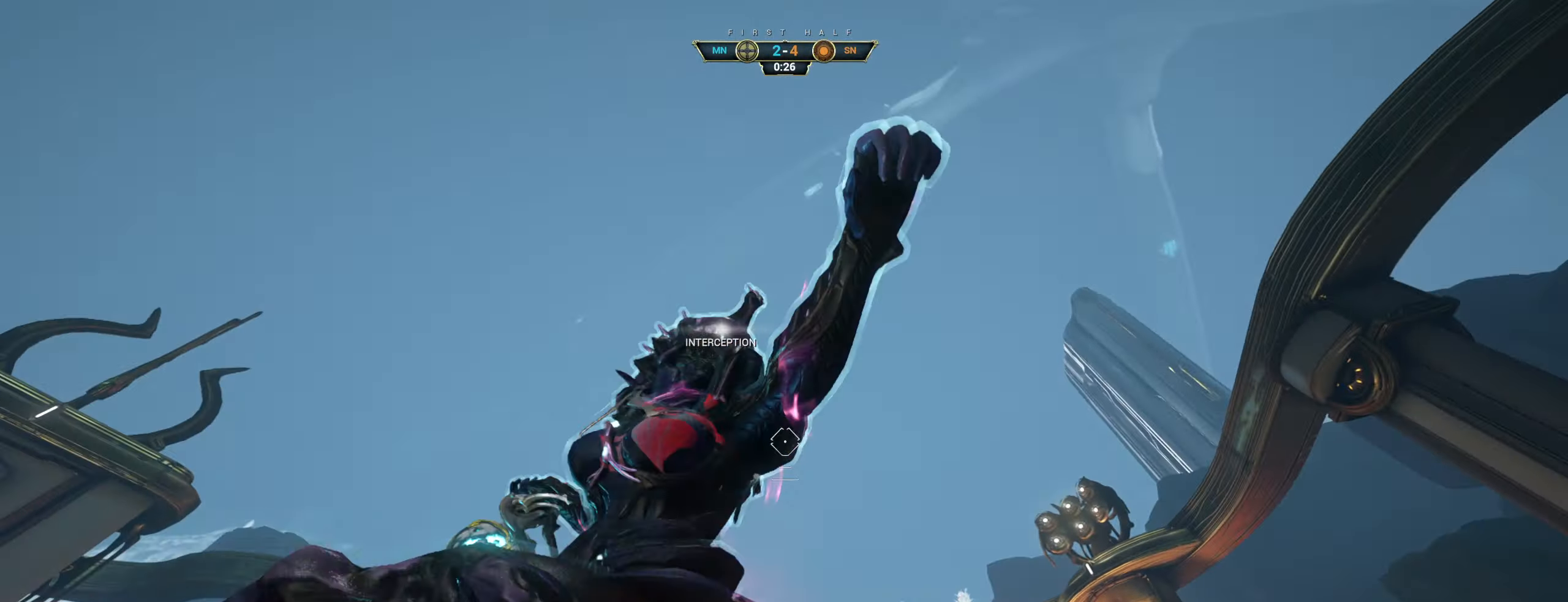
{"keys": ["a", "w"], "mouse": [], "events": [[100, "w", "down"], [116, "s", "up"], [233, "ctrl", "down"], [316, "space", "down"], [383, "ctrl", "up"], [383, "space", "up"], [416, "a", "down"]]}
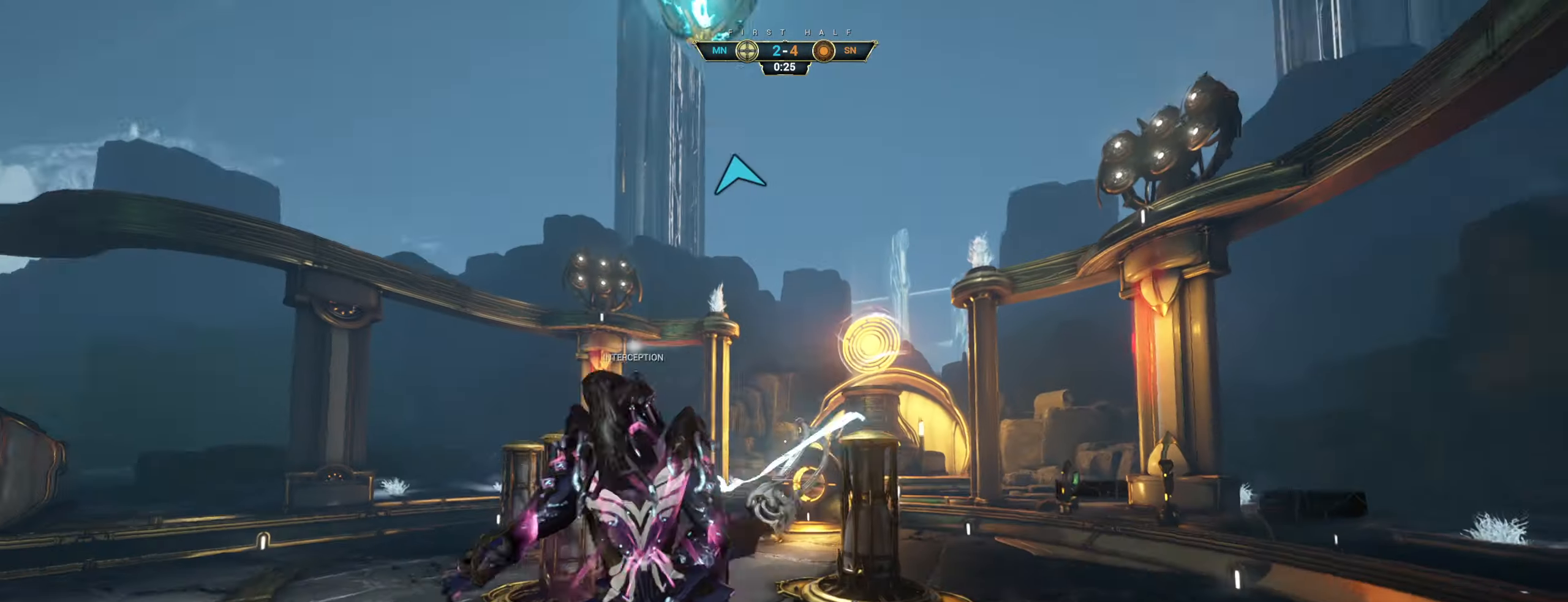
{"keys": ["w"], "mouse": [], "events": [[100, "a", "up"], [383, "e", "down"], [466, "e", "up"]]}
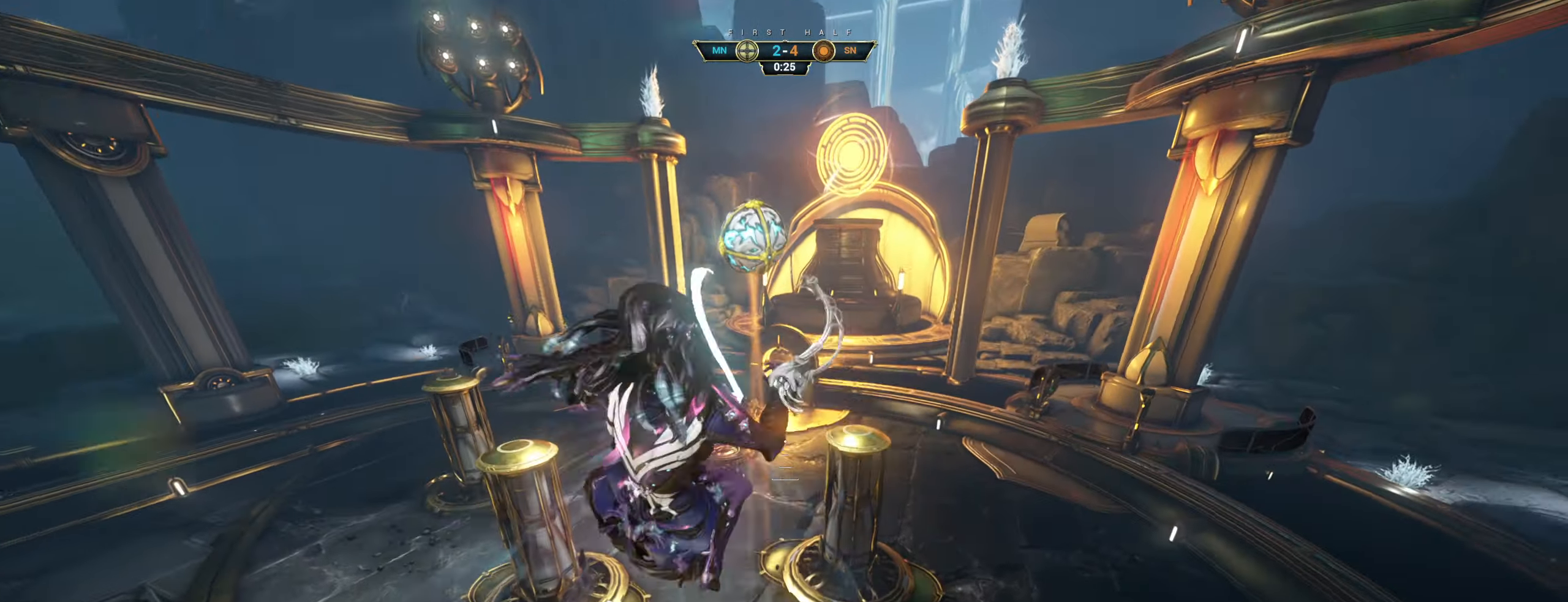
{"keys": ["a", "s"], "mouse": [], "events": [[350, "w", "up"], [366, "a", "down"], [466, "s", "down"]]}
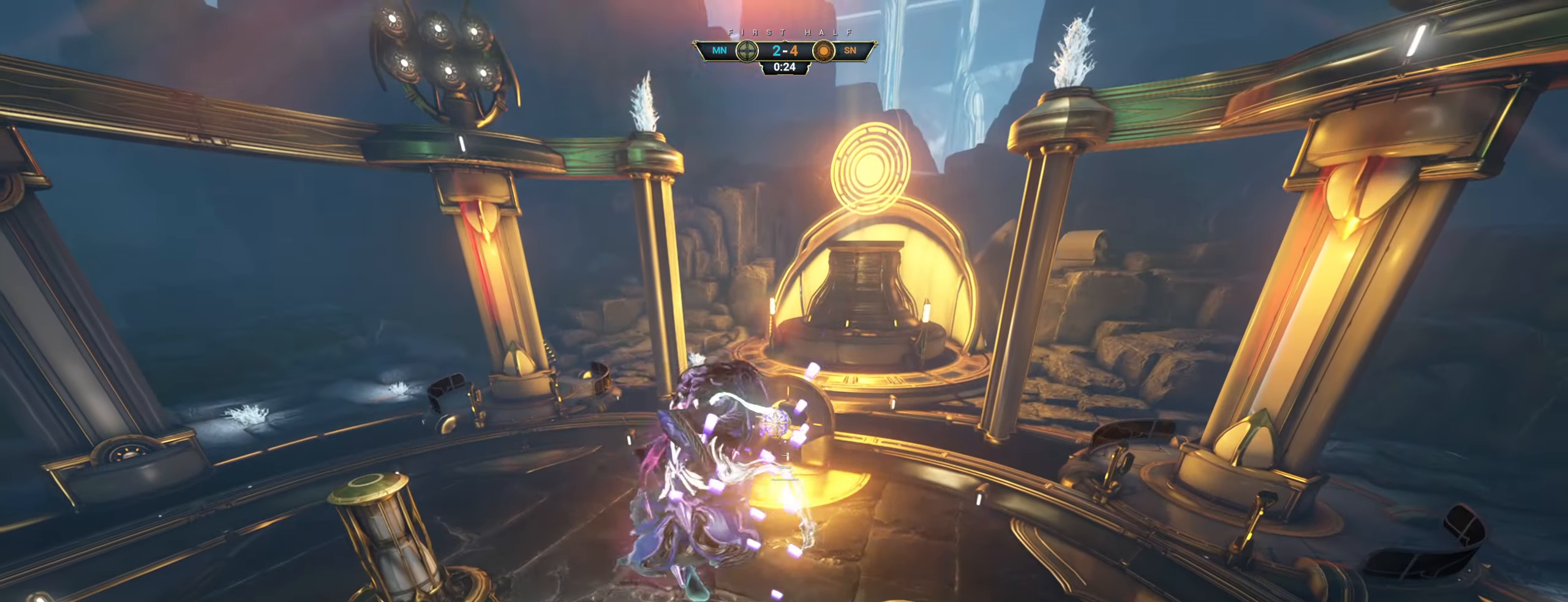
{"keys": ["s"], "mouse": [], "events": [[33, "a", "up"]]}
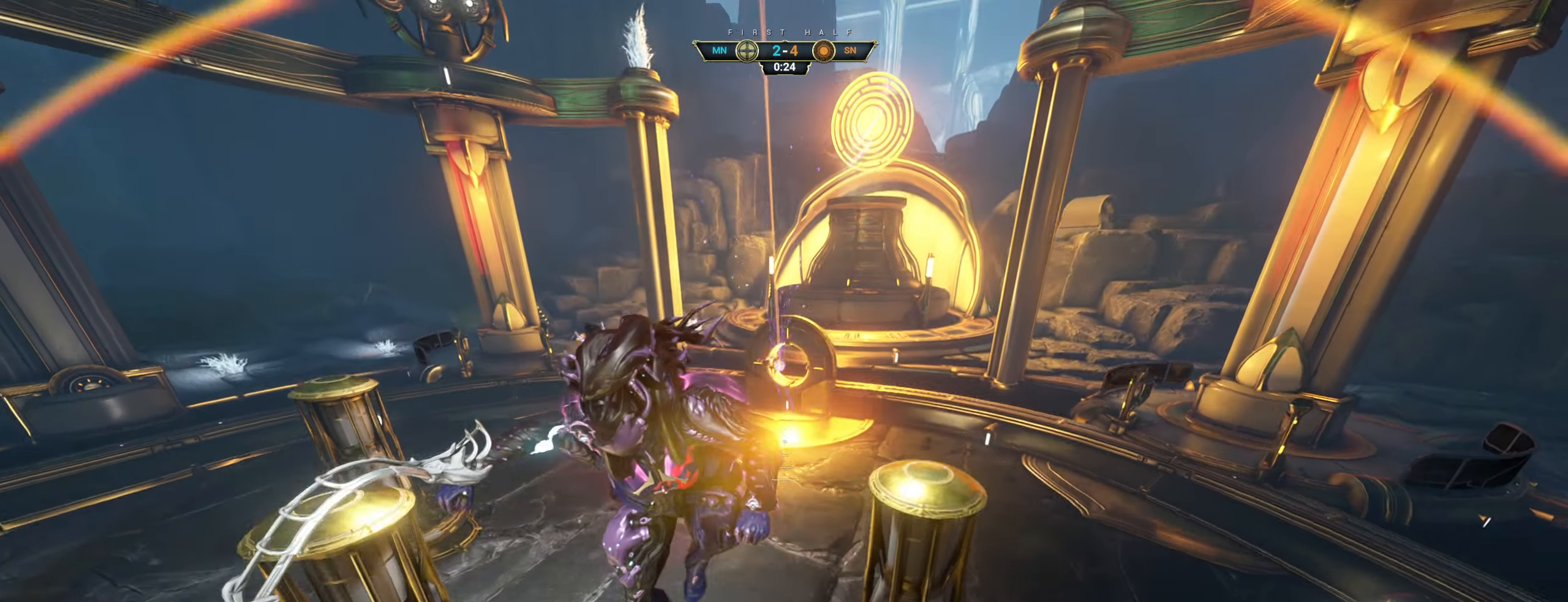
{"keys": ["ctrl", "d"], "mouse": [], "events": [[266, "ctrl", "down"], [283, "d", "down"], [500, "s", "up"]]}
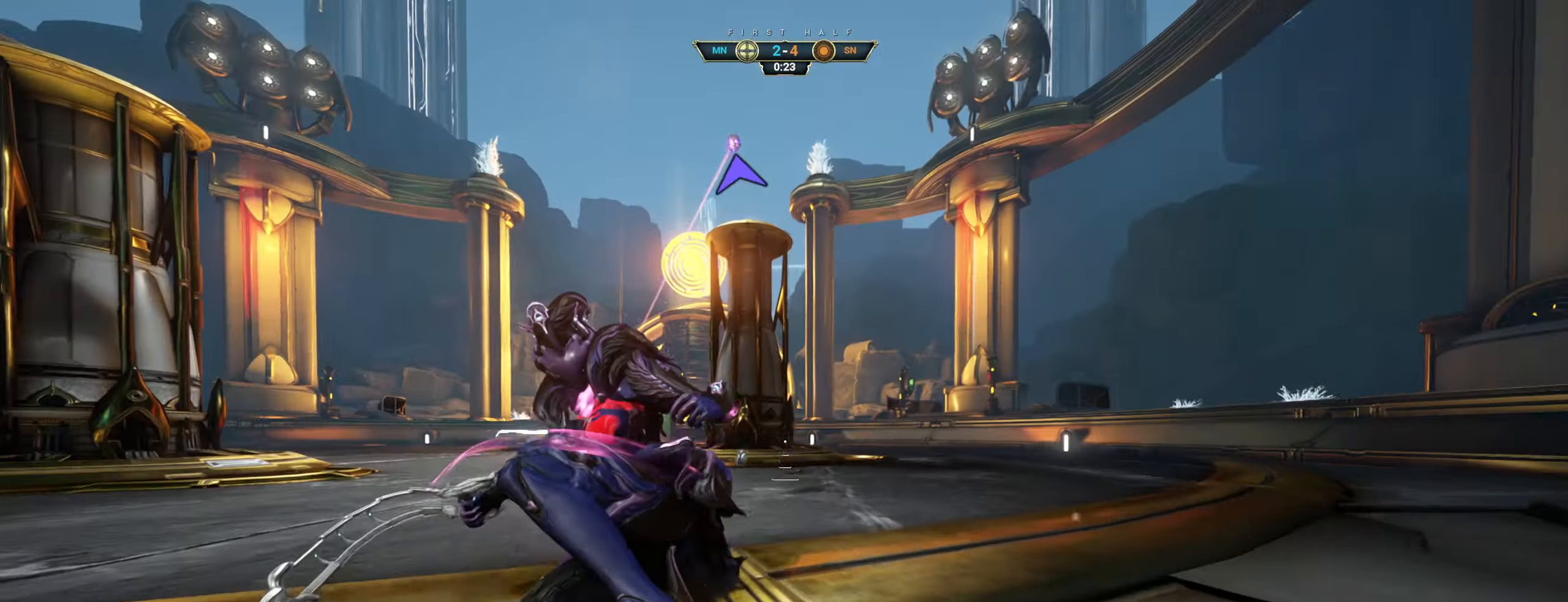
{"keys": ["ctrl", "d", "w"], "mouse": [], "events": [[133, "w", "down"]]}
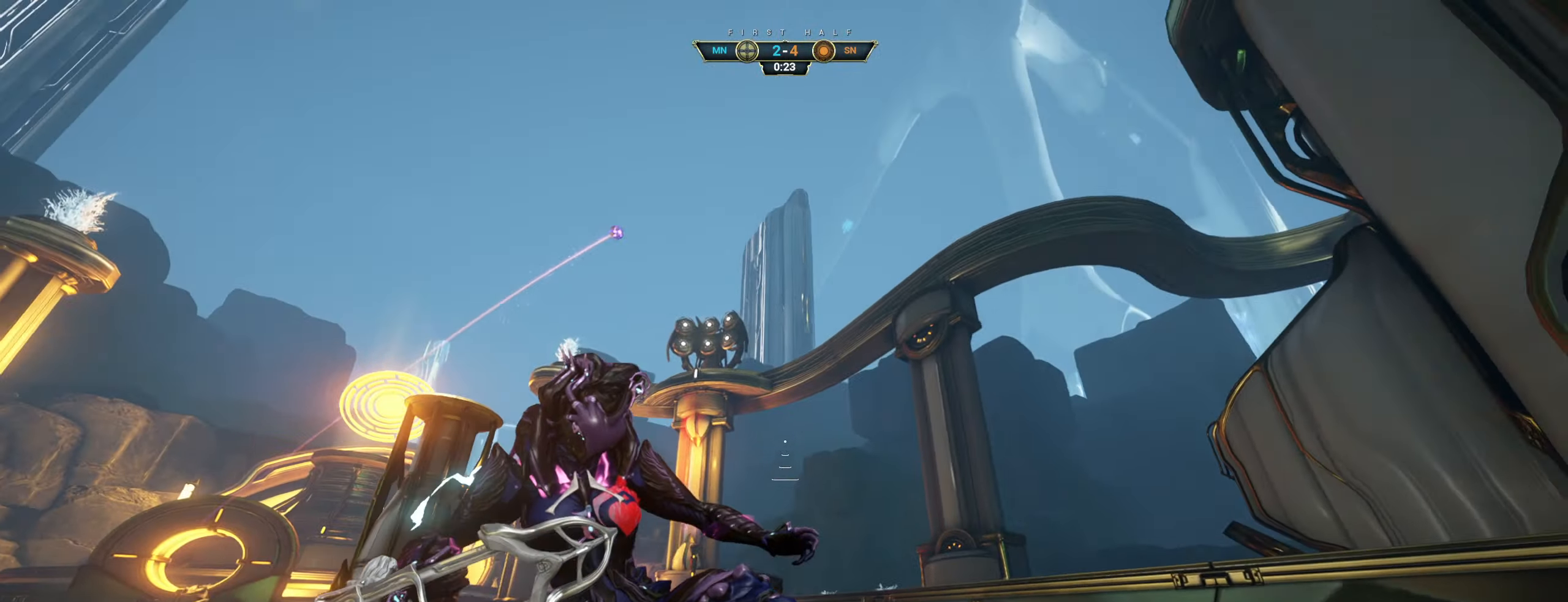
{"keys": ["d", "w"], "mouse": [], "events": [[16, "d", "up"], [66, "space", "down"], [133, "space", "up"], [216, "ctrl", "up"], [216, "space", "down"], [283, "space", "up"], [350, "d", "down"]]}
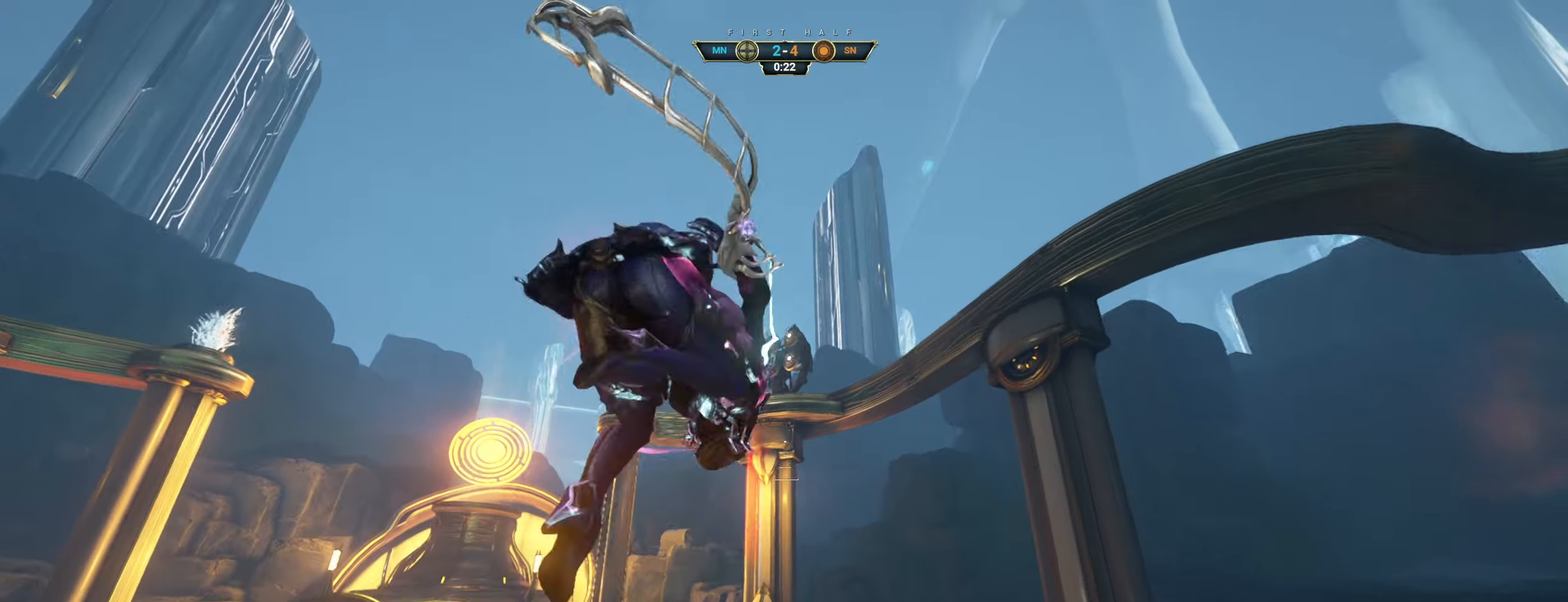
{"keys": ["d", "space", "w"], "mouse": []}
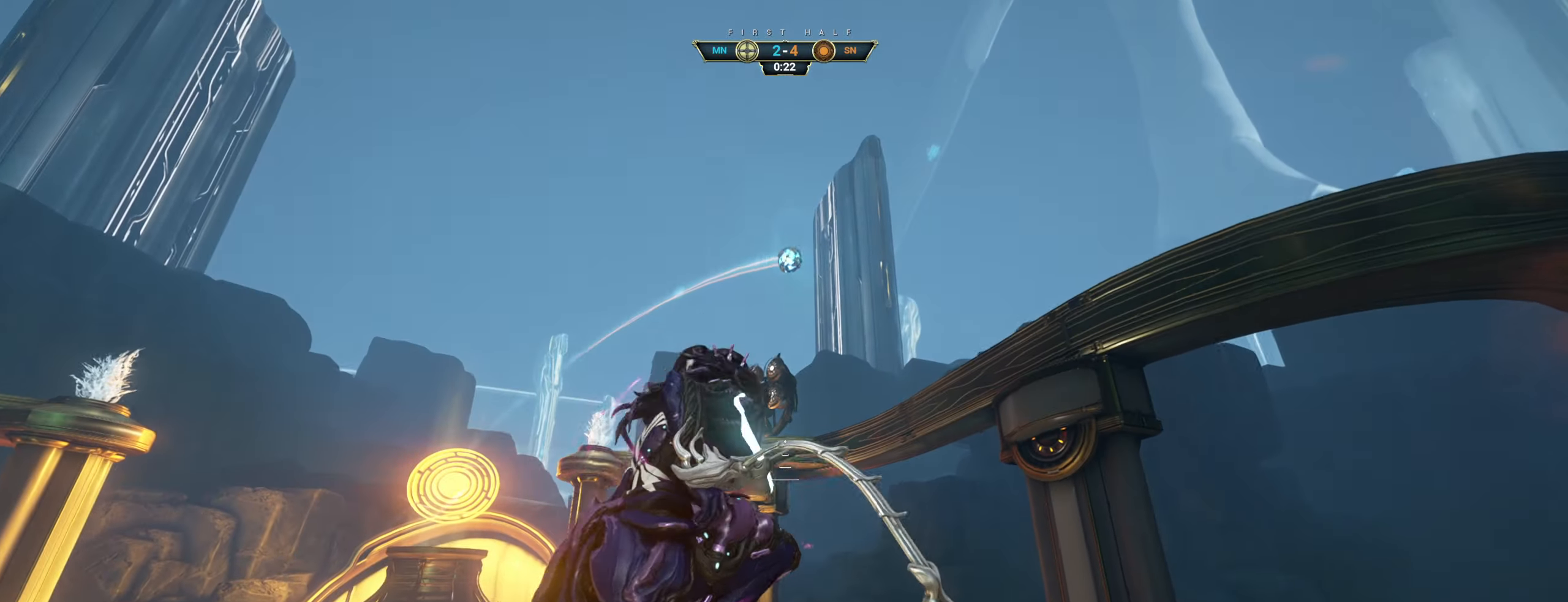
{"keys": ["a", "w"], "mouse": ["right"], "events": [[150, "space", "up"], [350, "d", "up"], [350, "mouse_right", "down"], [350, "space", "down"], [417, "a", "down"], [483, "space", "up"]]}
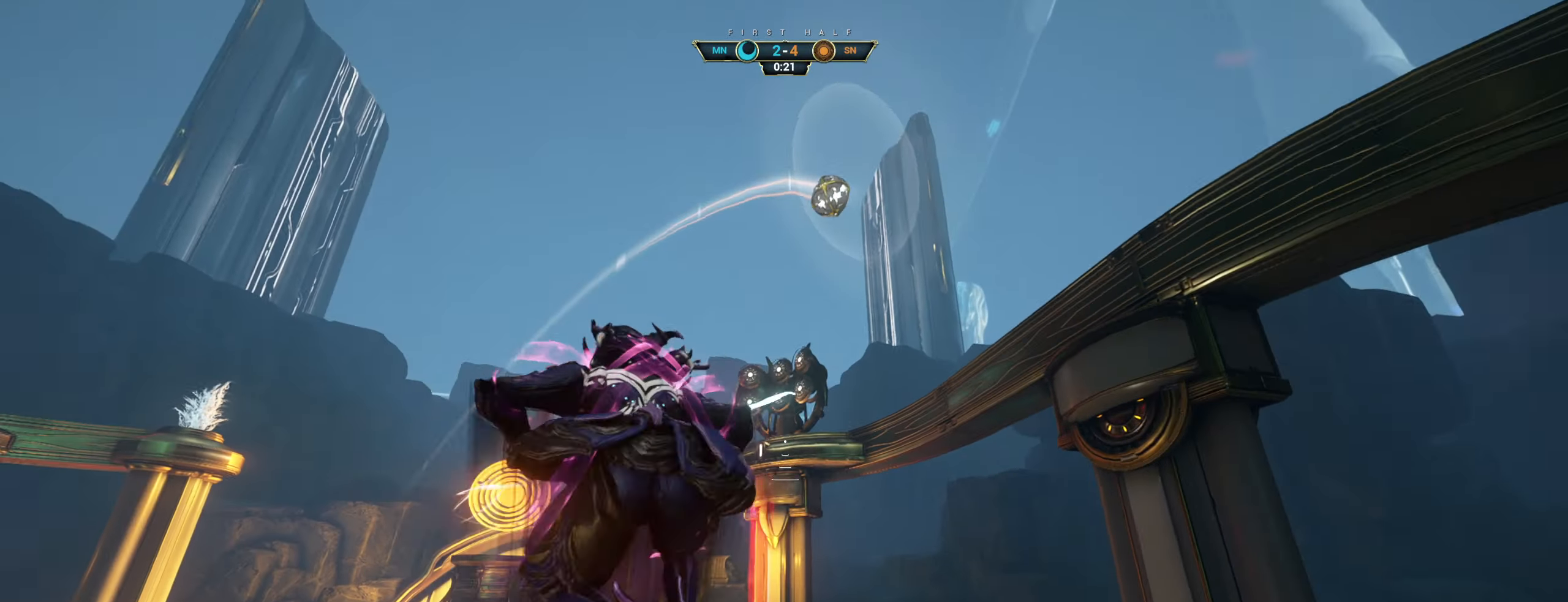
{"keys": ["d", "w"], "mouse": ["right"], "events": [[183, "a", "up"], [317, "d", "down"]]}
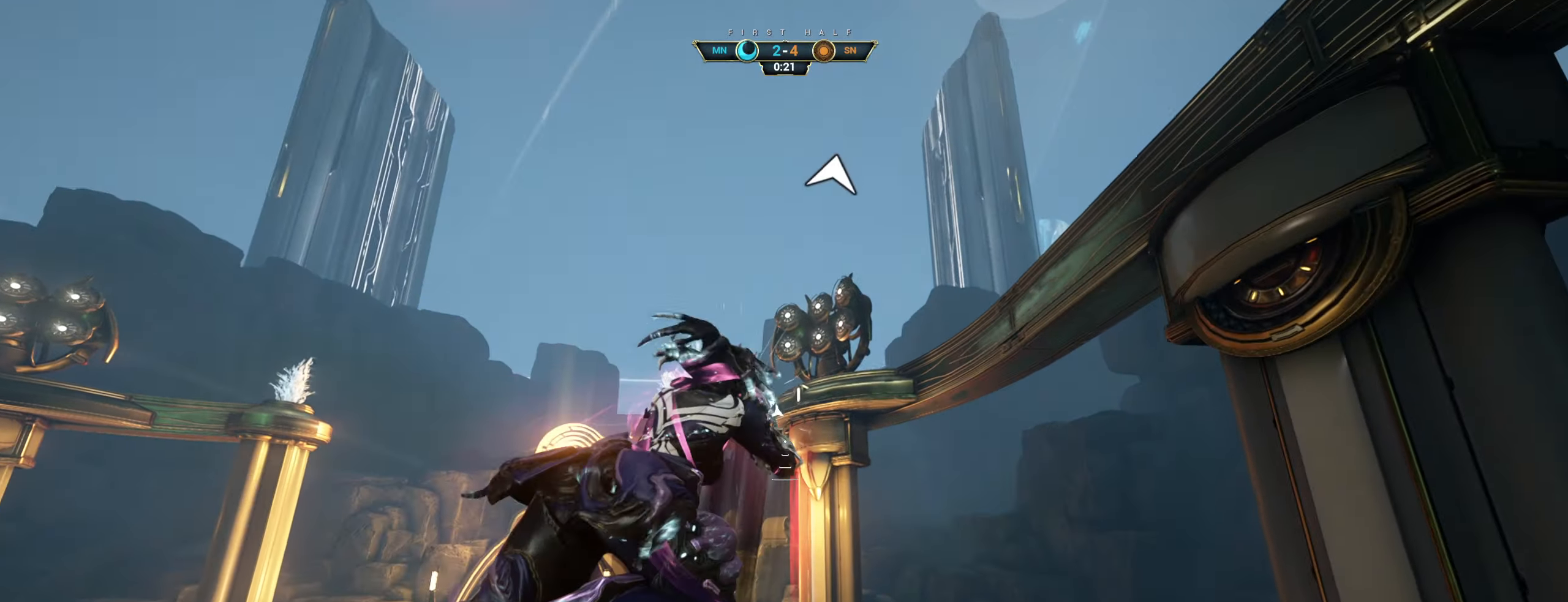
{"keys": ["w"], "mouse": [], "events": [[17, "d", "up"], [333, "mouse_right", "up"]]}
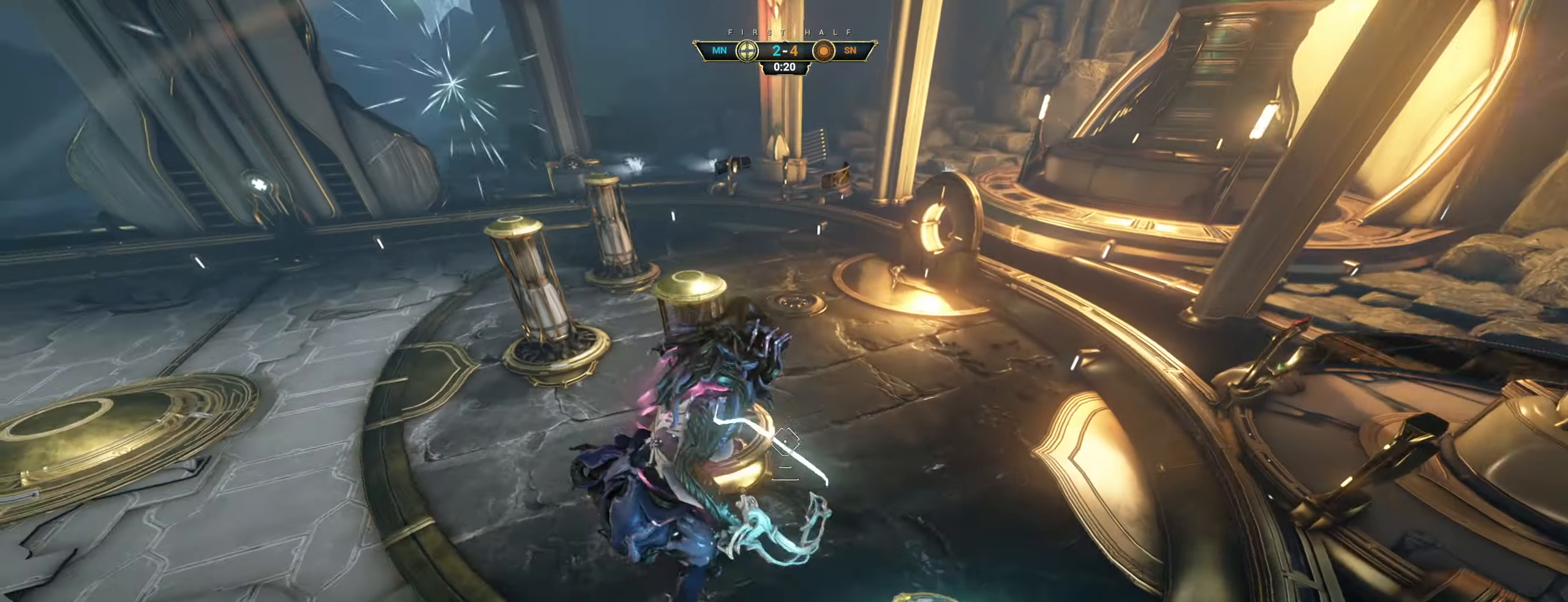
{"keys": ["ctrl", "w"], "mouse": [], "events": [[17, "mouse_left", "down"], [100, "mouse_left", "up"], [433, "ctrl", "down"]]}